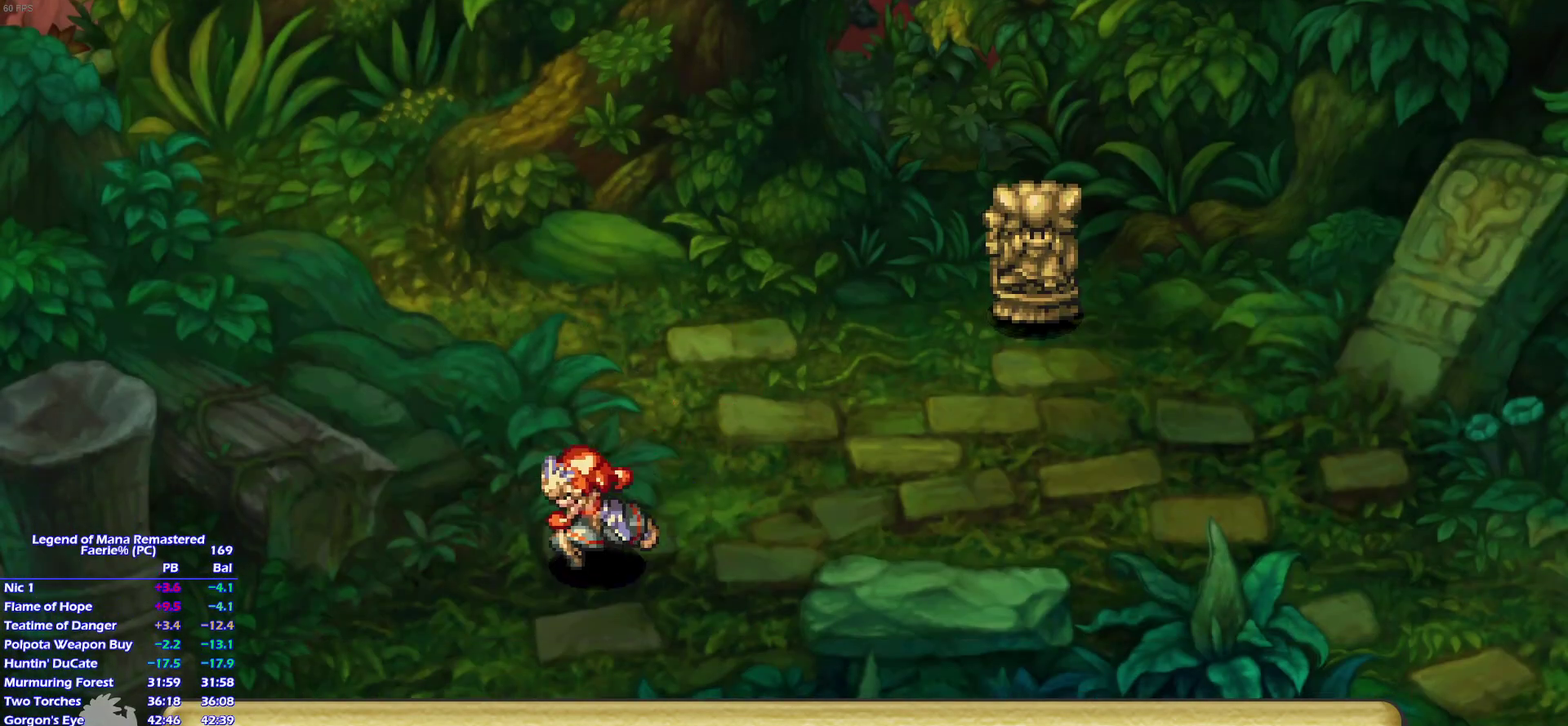
Gameplay with a controller (PlayStation layout); each line is a JSON object with the inputs held at the frame after it. "events" lists button and stick changes between this image and that frame as [ms after this image, input, new state], when the widget could be followed in between. This overlay highlights the sticks when they move; stick clicks (L3) are not distinguishable. Not read: L3 R3 START.
{"buttons": [], "left_stick": "down-left", "right_stick": "center", "events": [[50, "left_stick", "down-left"], [250, "left_stick", "down"], [467, "left_stick", "down-left"]]}
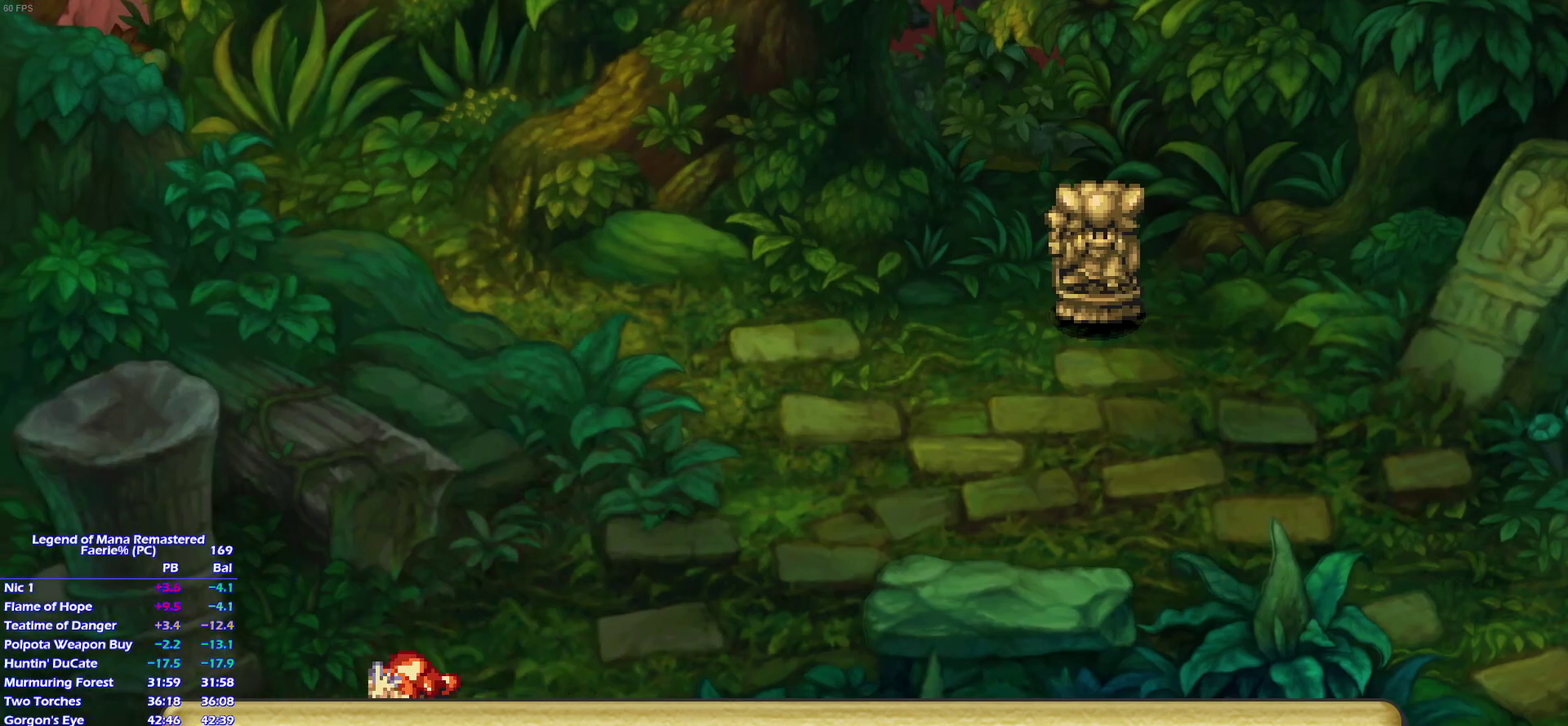
{"buttons": [], "left_stick": "center", "right_stick": "center"}
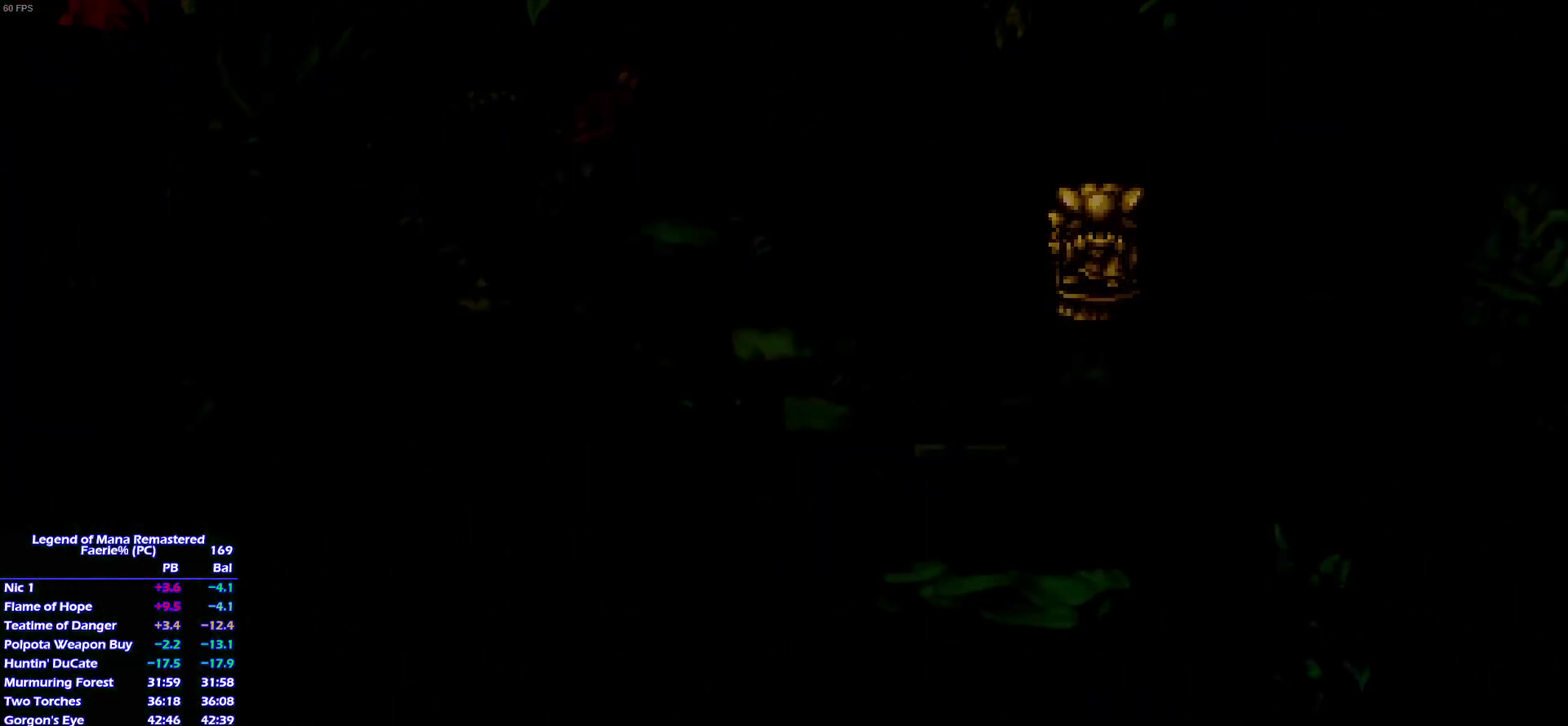
{"buttons": [], "left_stick": "center", "right_stick": "center", "events": []}
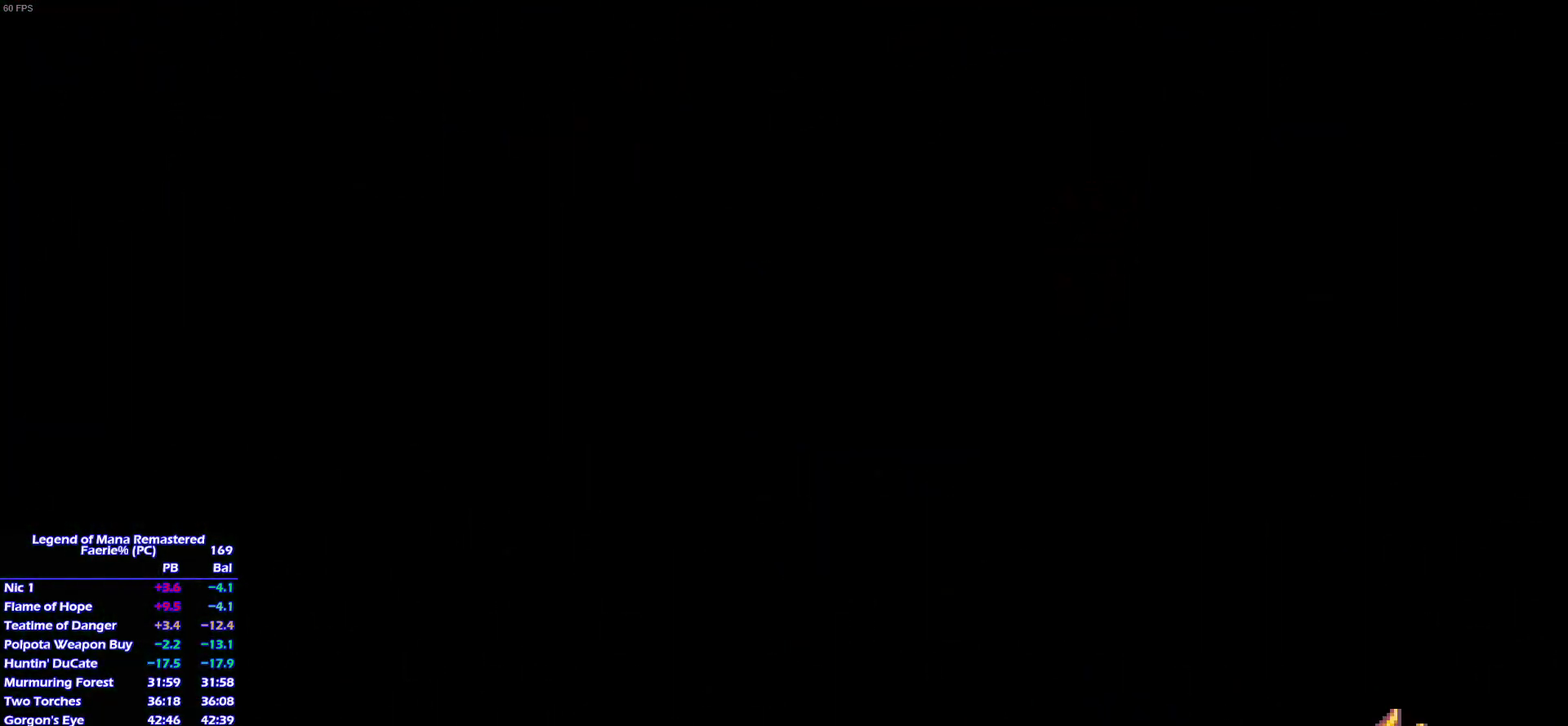
{"buttons": [], "left_stick": "center", "right_stick": "center", "events": []}
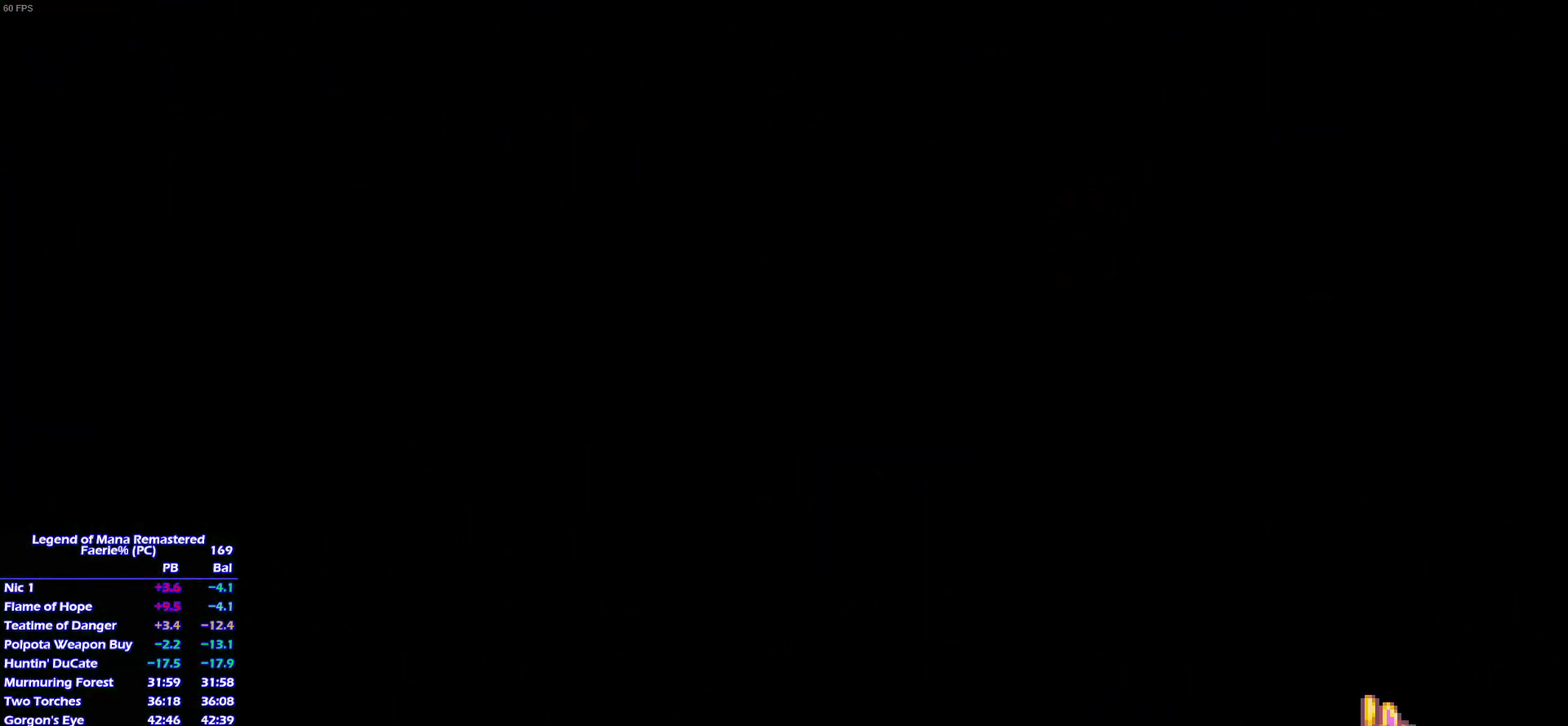
{"buttons": [], "left_stick": "center", "right_stick": "center", "events": []}
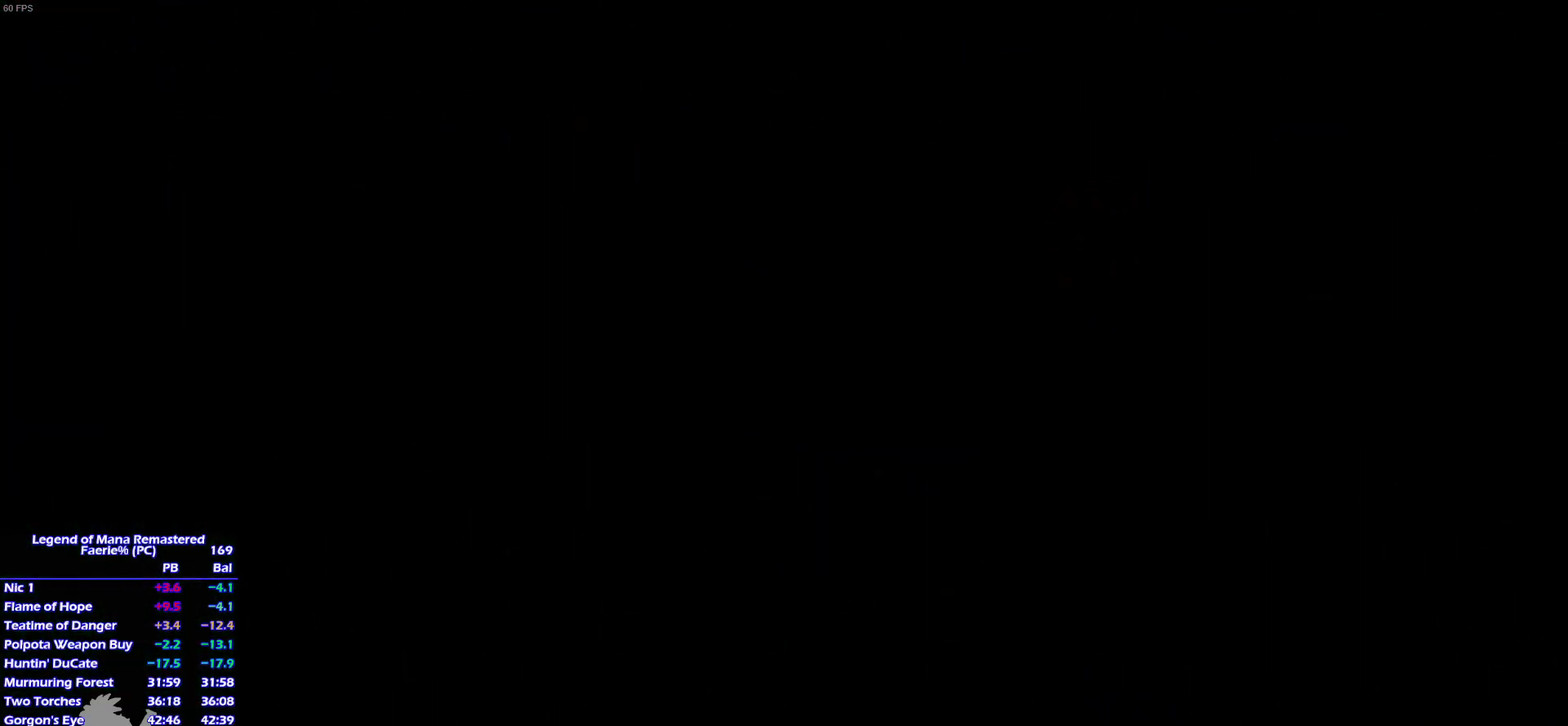
{"buttons": ["CROSS"], "left_stick": "center", "right_stick": "center"}
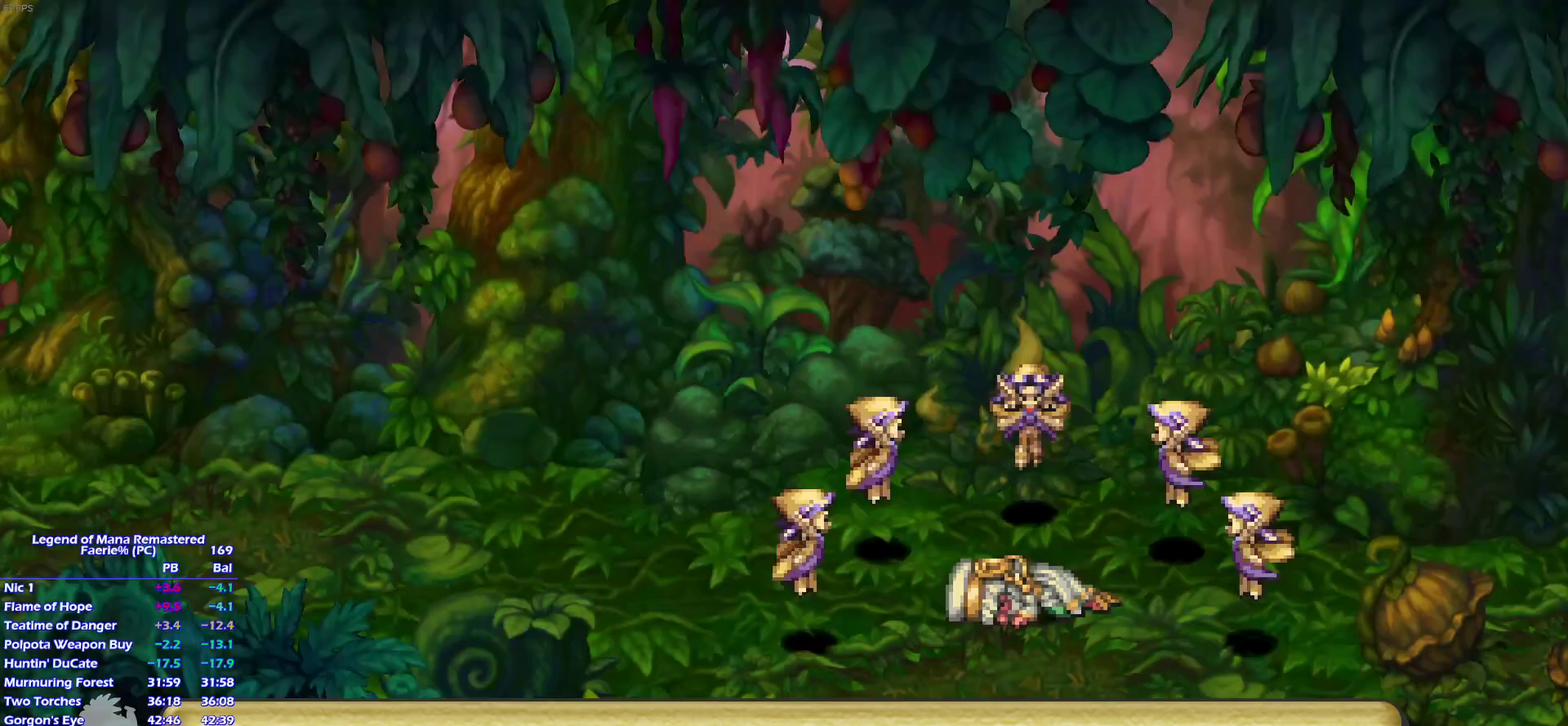
{"buttons": ["CROSS"], "left_stick": "center", "right_stick": "center", "events": []}
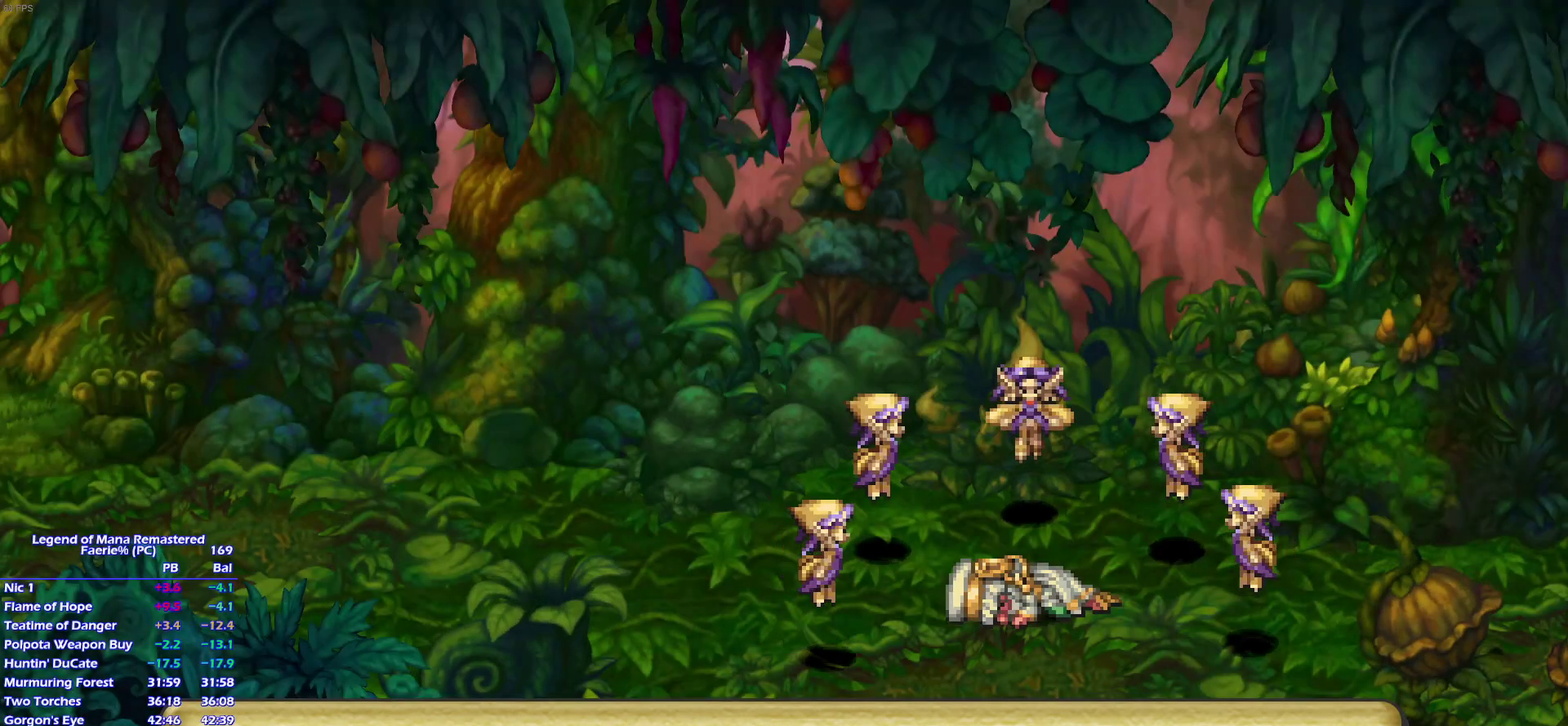
{"buttons": [], "left_stick": "center", "right_stick": "center"}
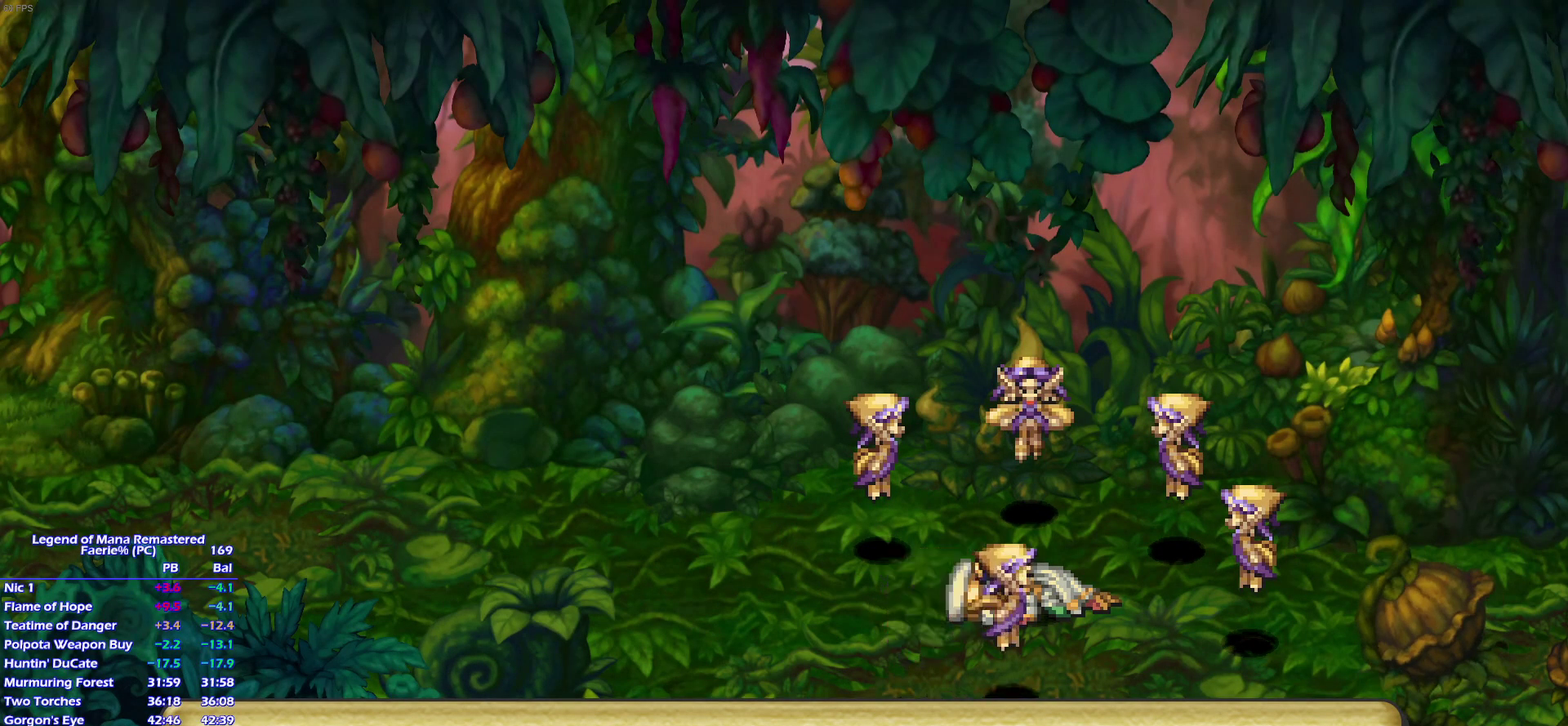
{"buttons": ["CROSS"], "left_stick": "center", "right_stick": "center"}
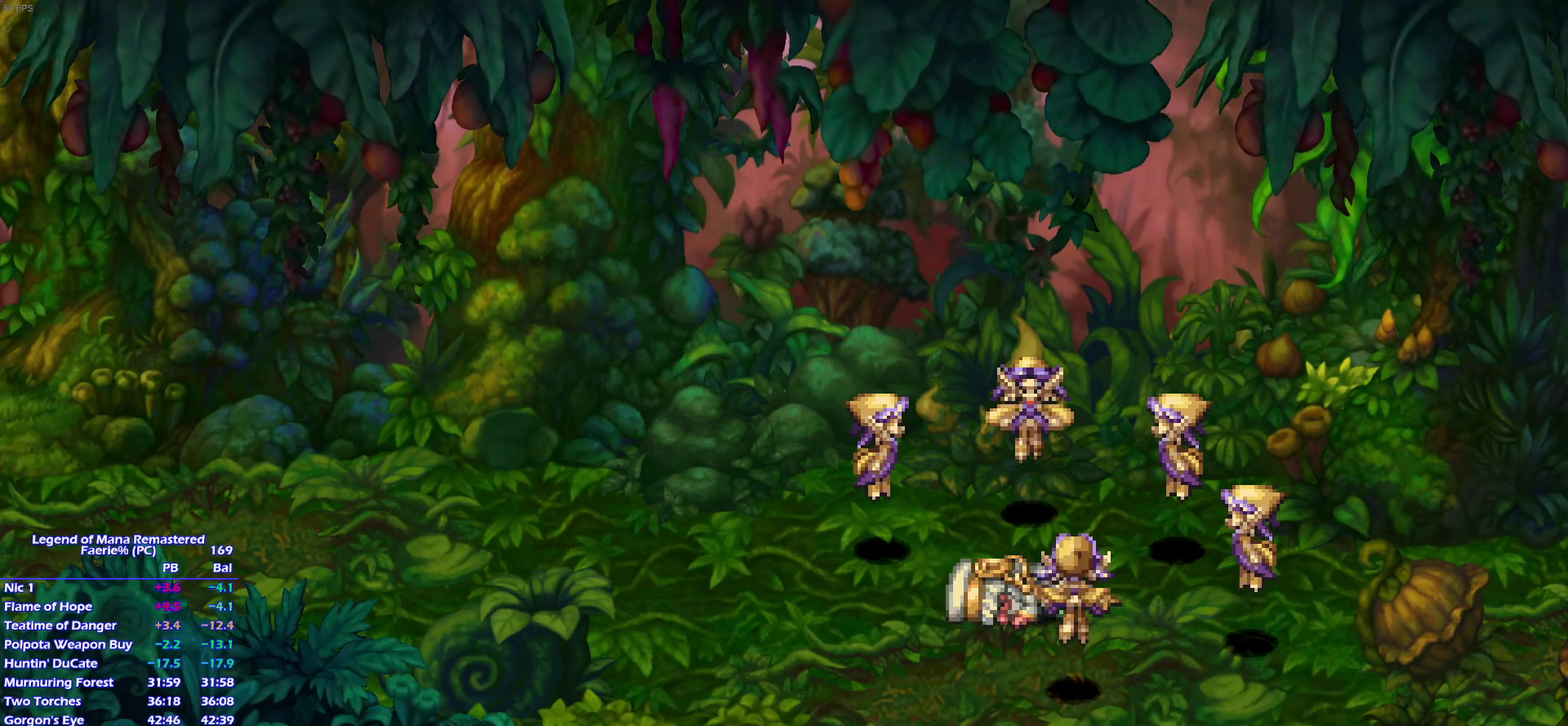
{"buttons": [], "left_stick": "center", "right_stick": "center"}
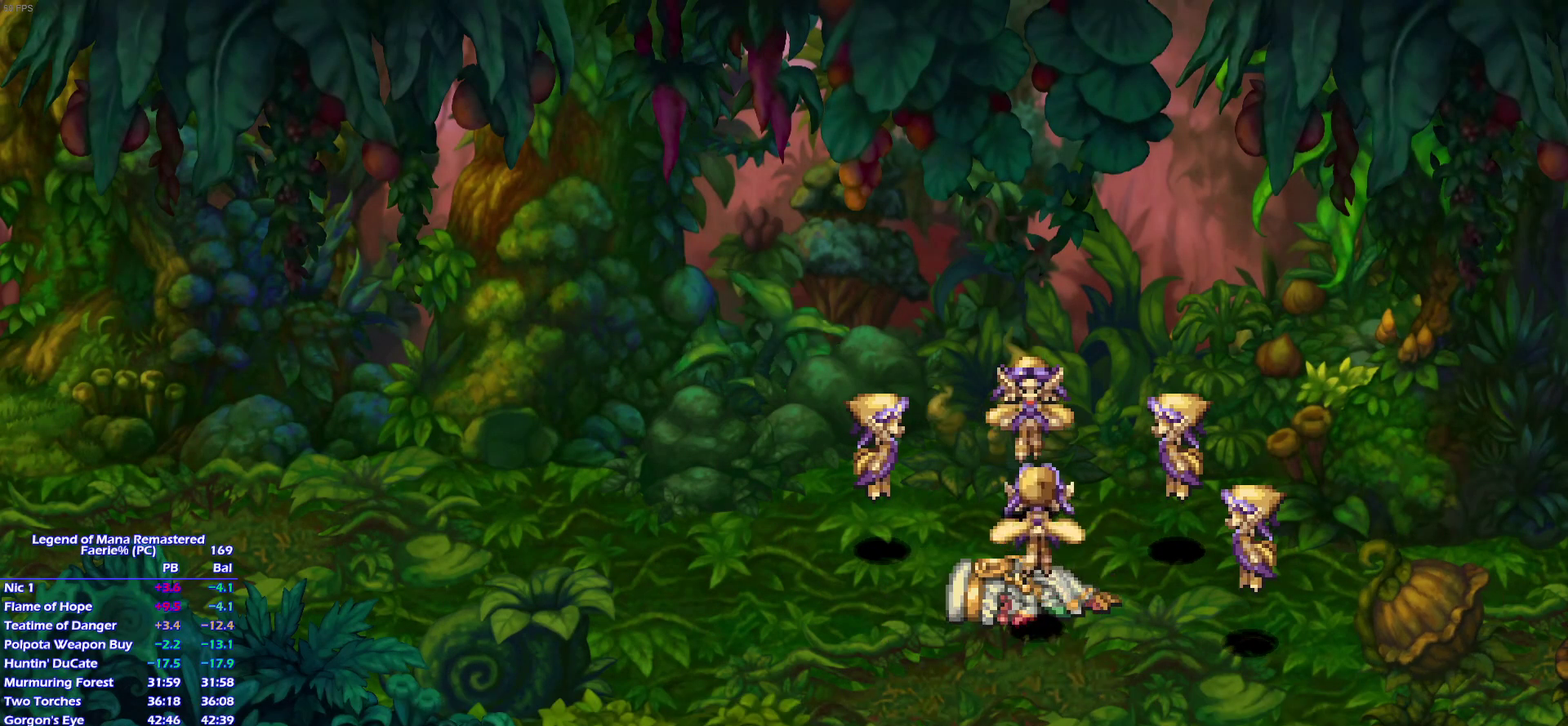
{"buttons": ["CROSS"], "left_stick": "center", "right_stick": "center"}
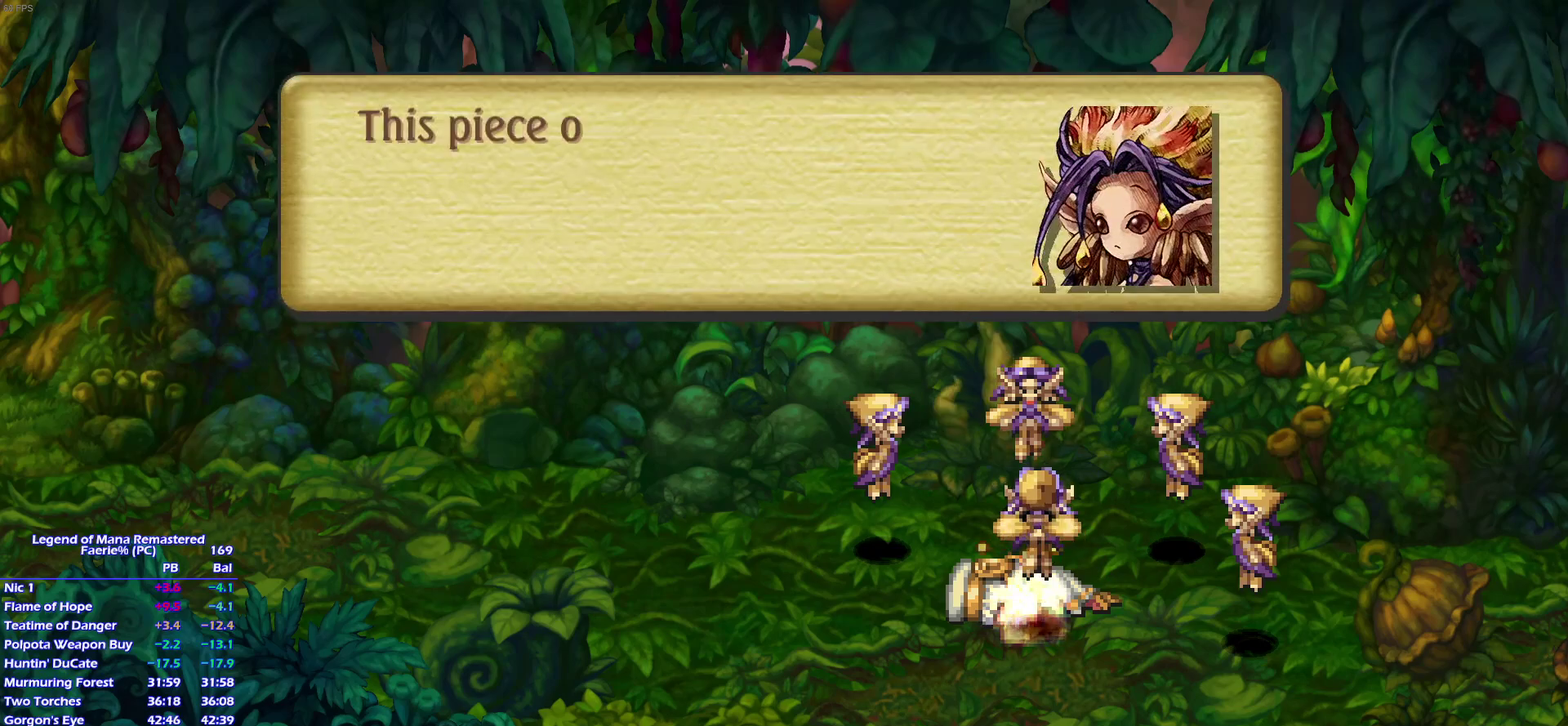
{"buttons": ["CROSS"], "left_stick": "center", "right_stick": "center", "events": []}
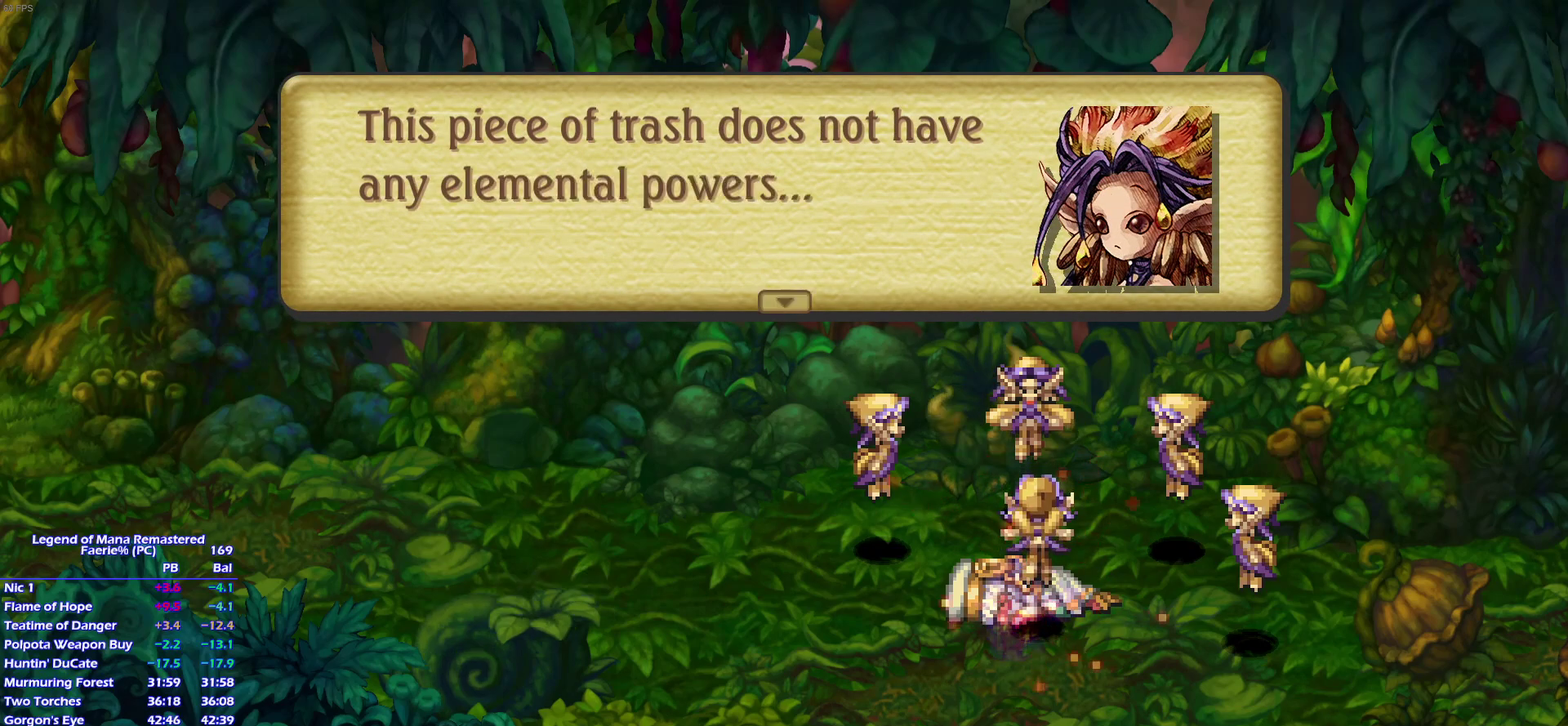
{"buttons": [], "left_stick": "center", "right_stick": "center"}
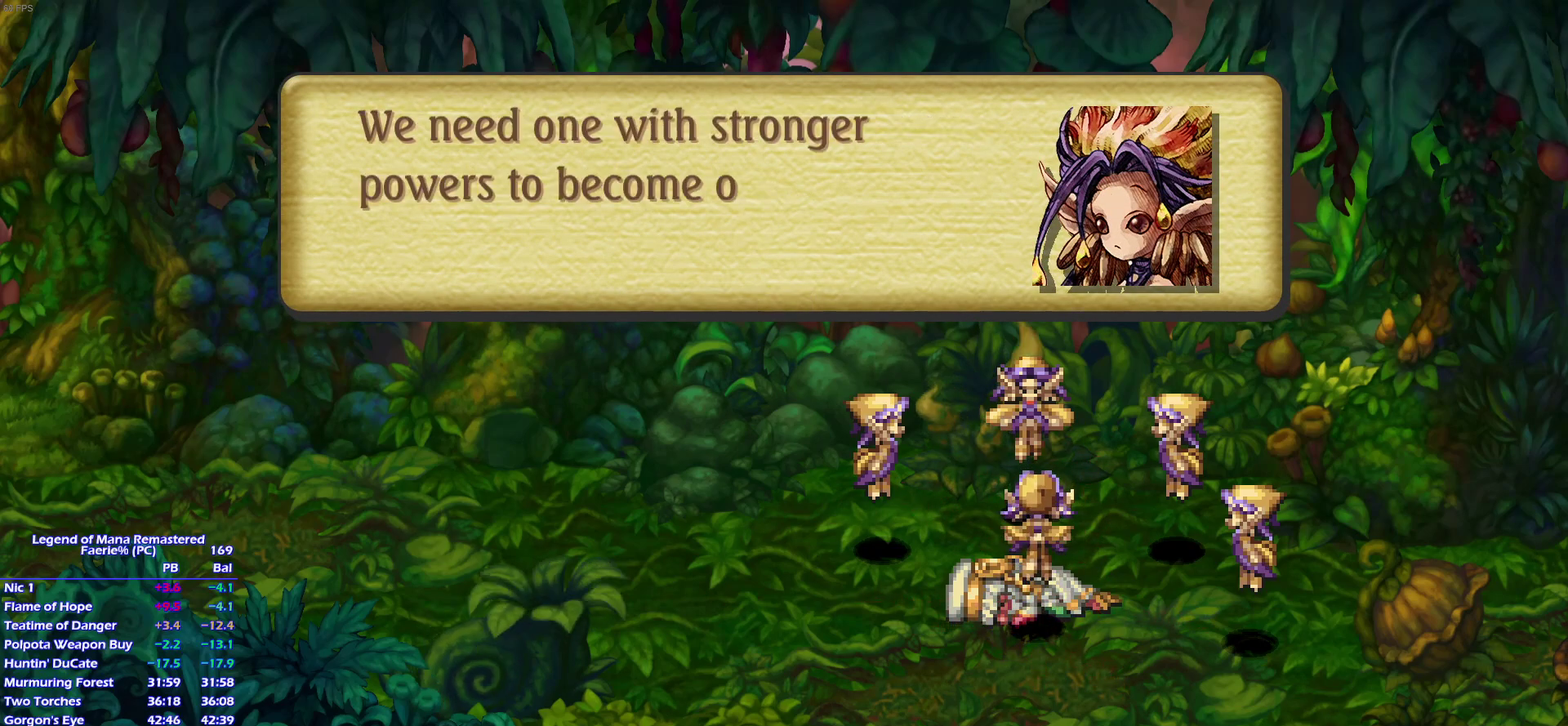
{"buttons": ["CROSS"], "left_stick": "center", "right_stick": "center"}
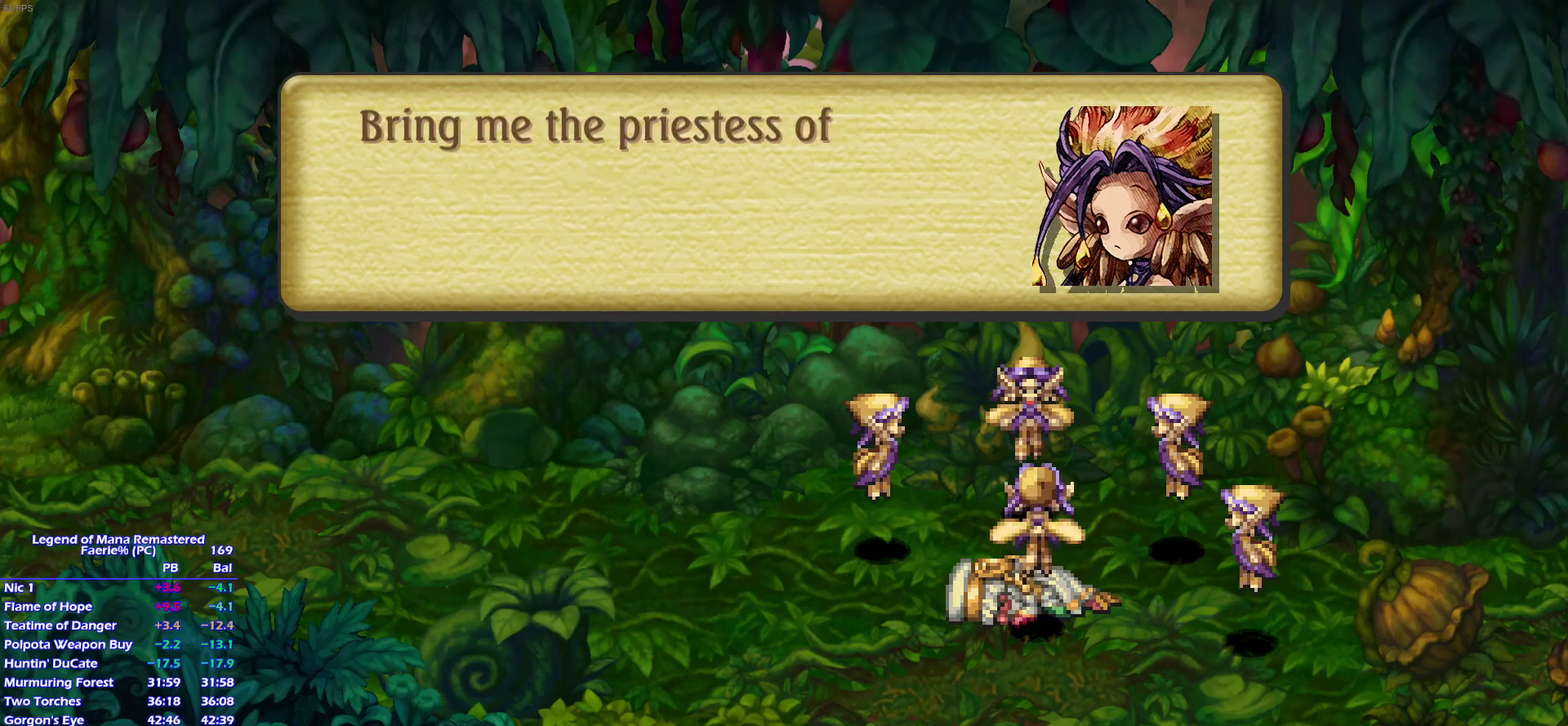
{"buttons": [], "left_stick": "center", "right_stick": "center"}
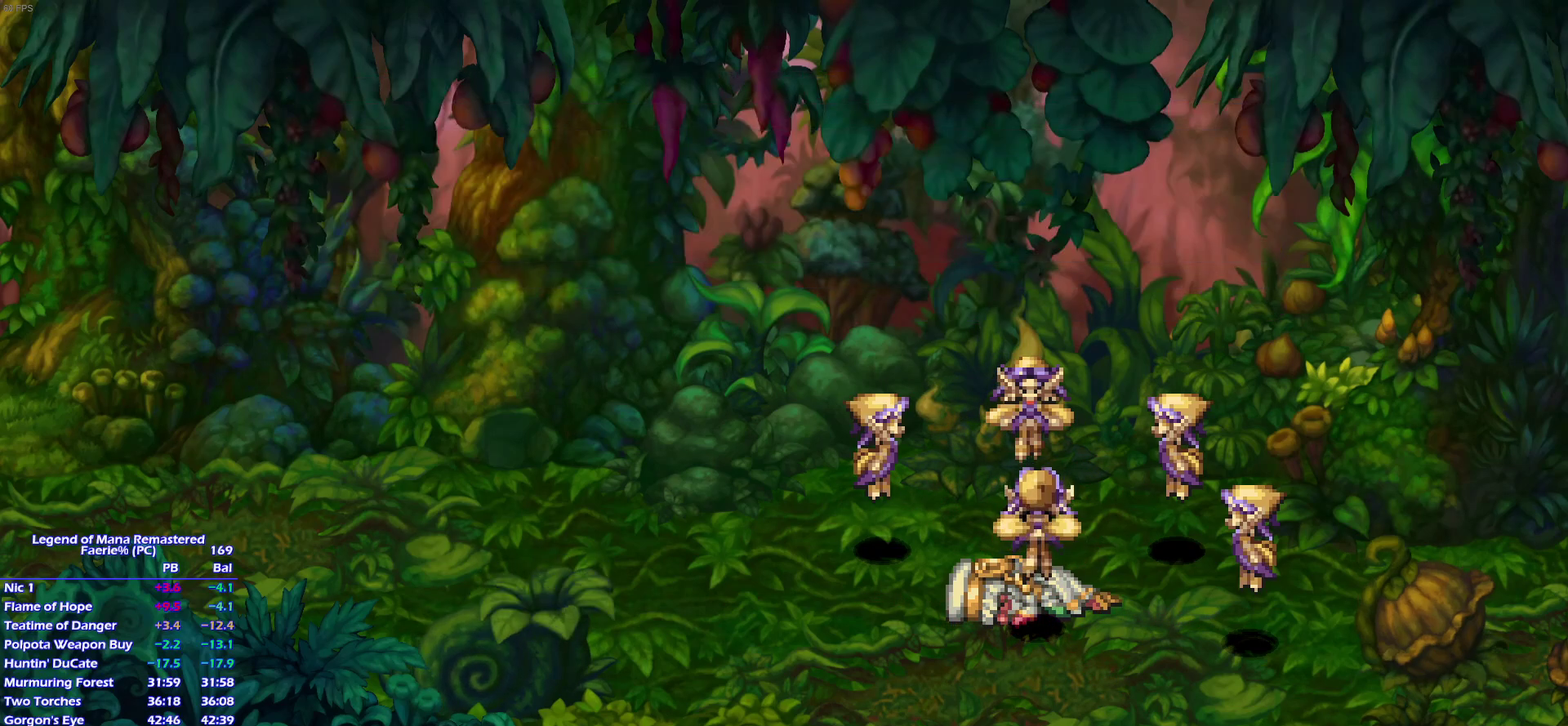
{"buttons": ["CROSS"], "left_stick": "center", "right_stick": "center"}
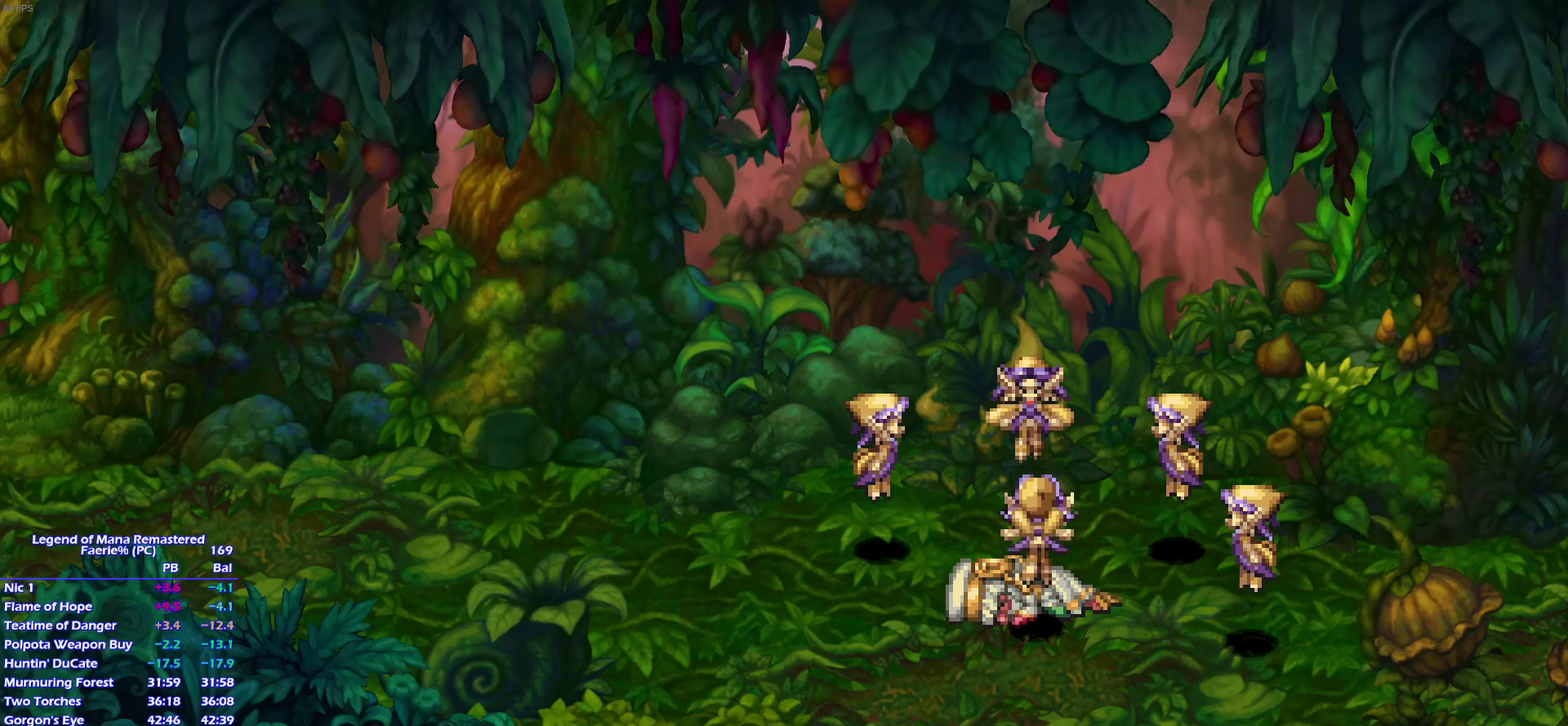
{"buttons": [], "left_stick": "center", "right_stick": "center"}
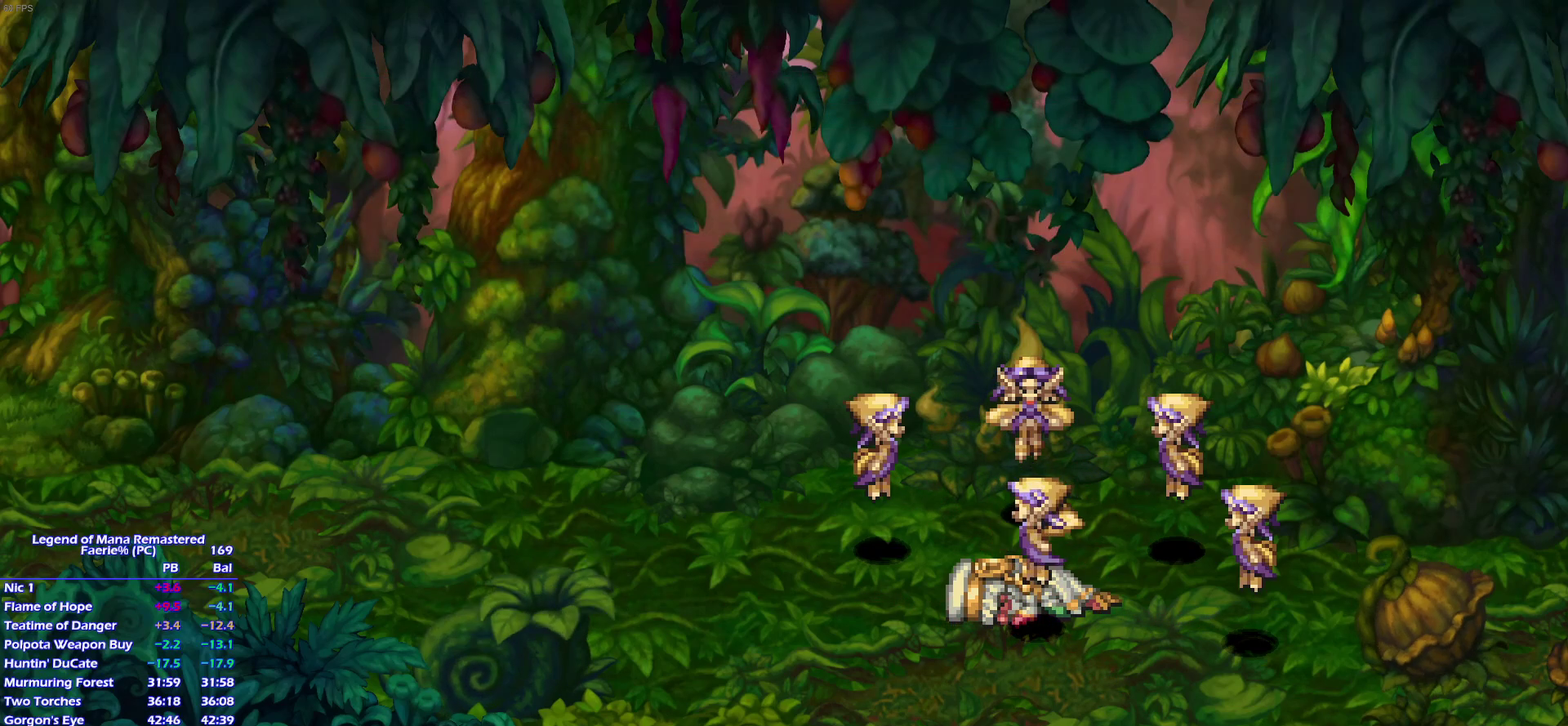
{"buttons": ["CROSS"], "left_stick": "center", "right_stick": "center"}
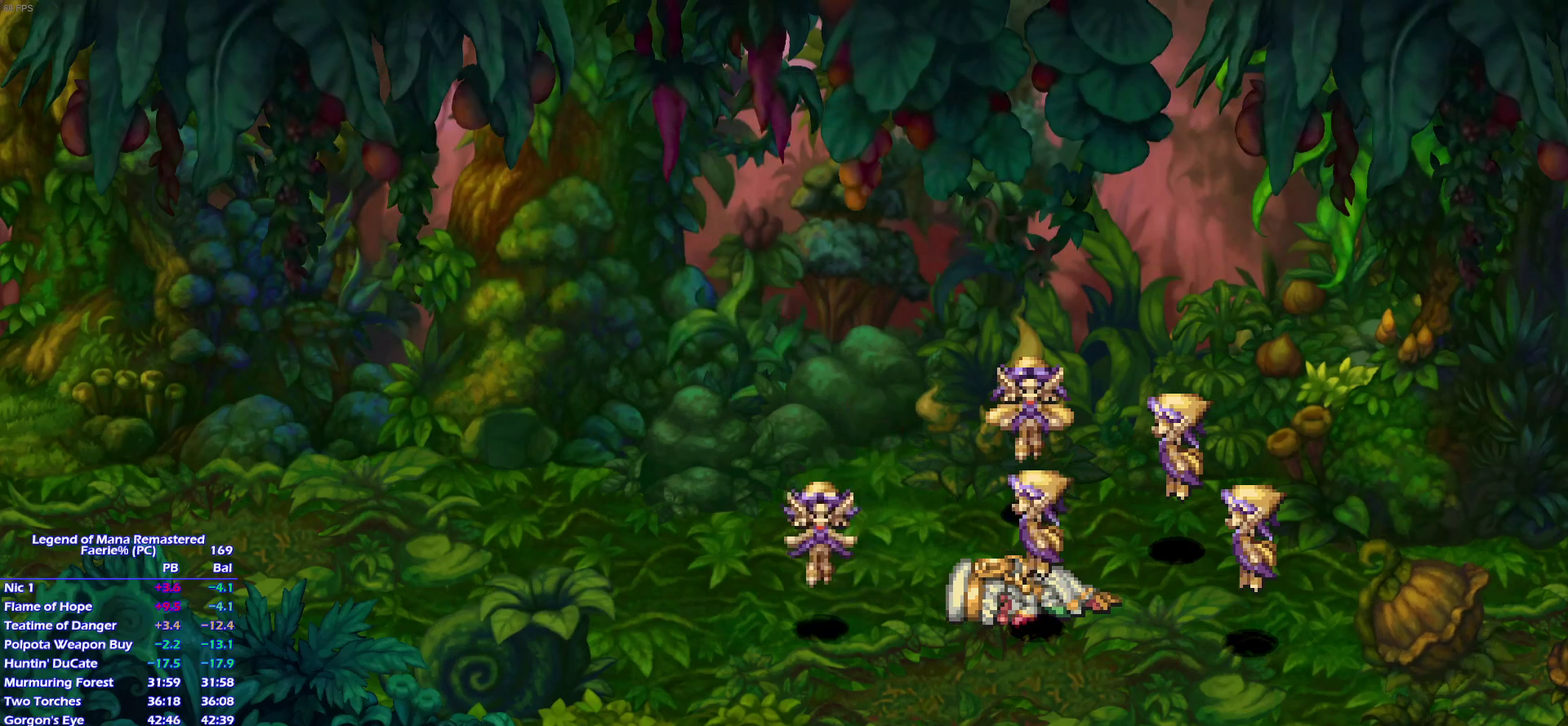
{"buttons": [], "left_stick": "center", "right_stick": "center"}
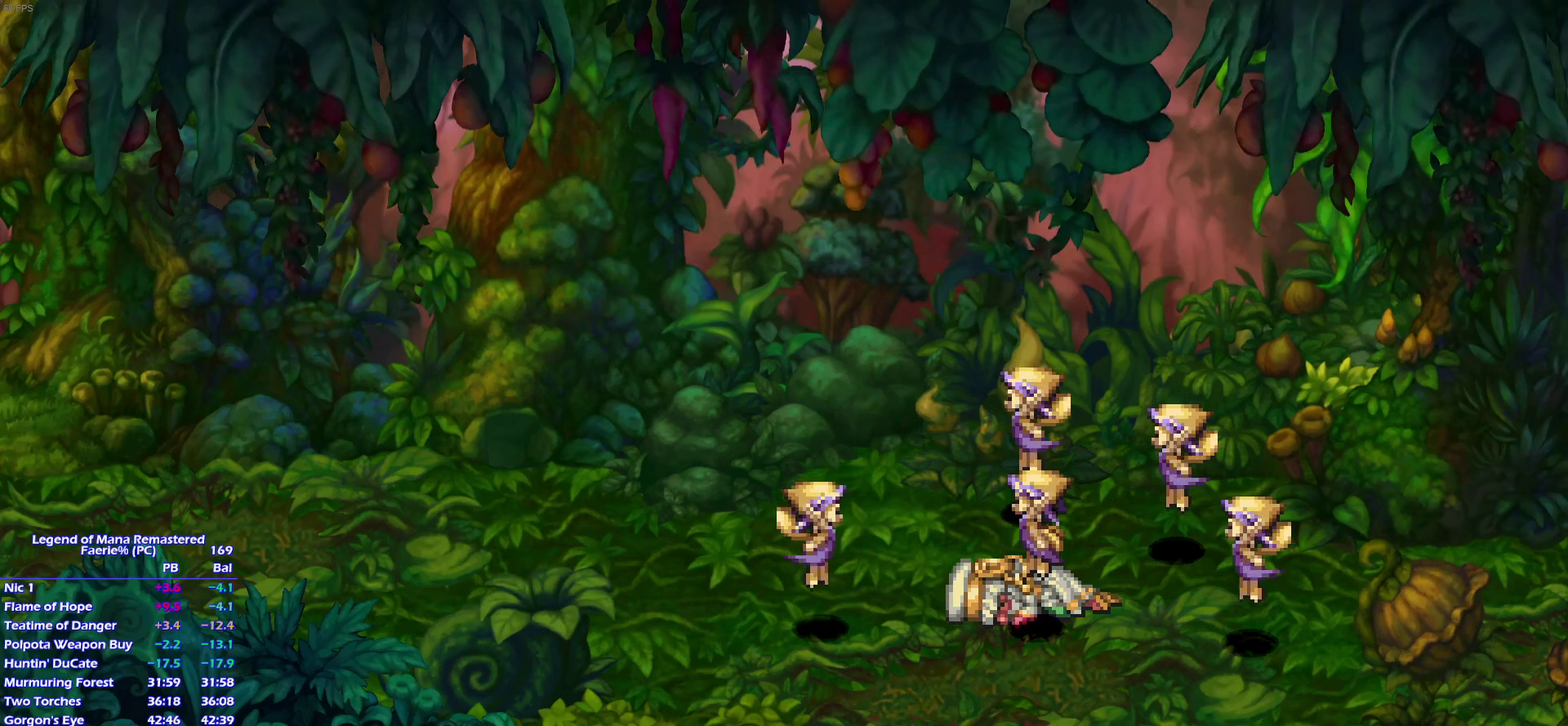
{"buttons": ["CROSS"], "left_stick": "center", "right_stick": "center"}
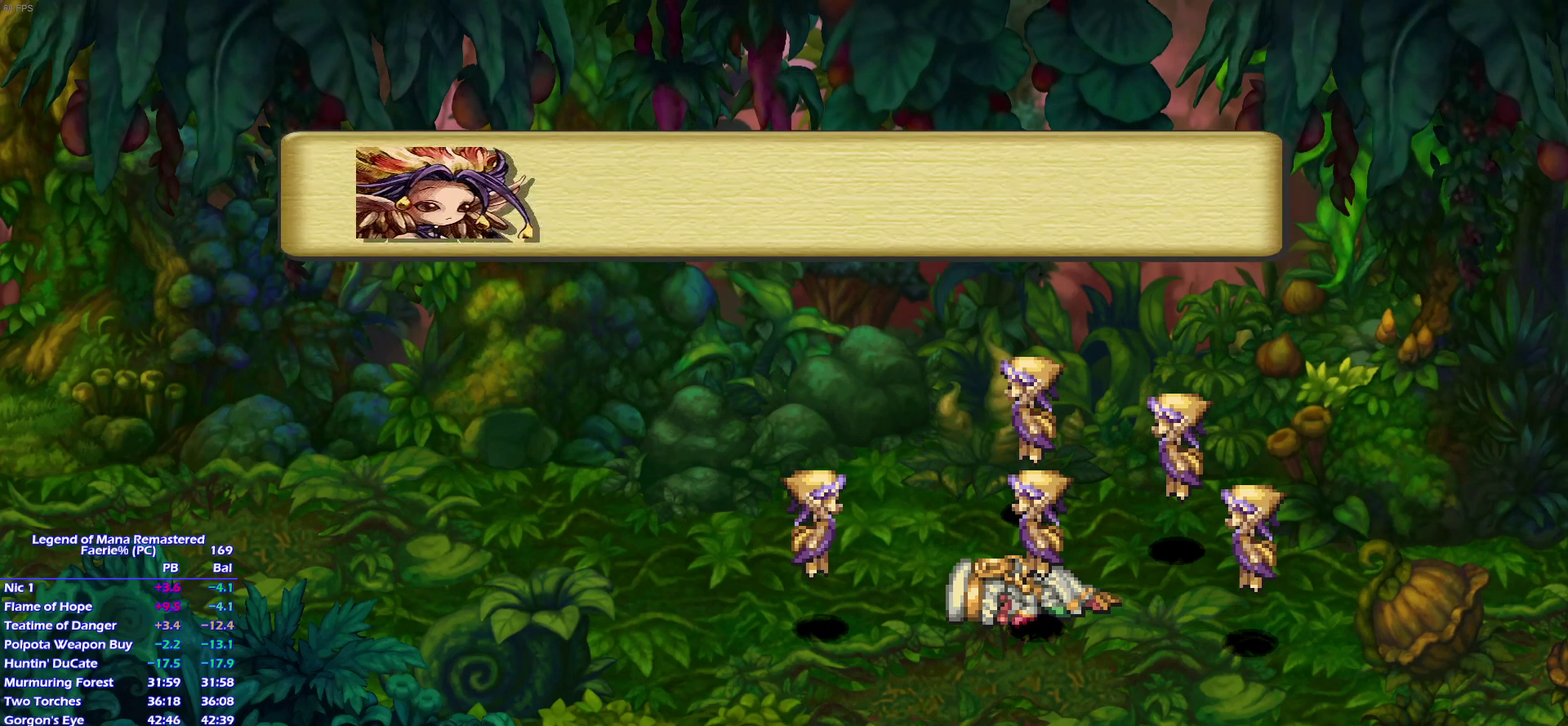
{"buttons": [], "left_stick": "center", "right_stick": "center"}
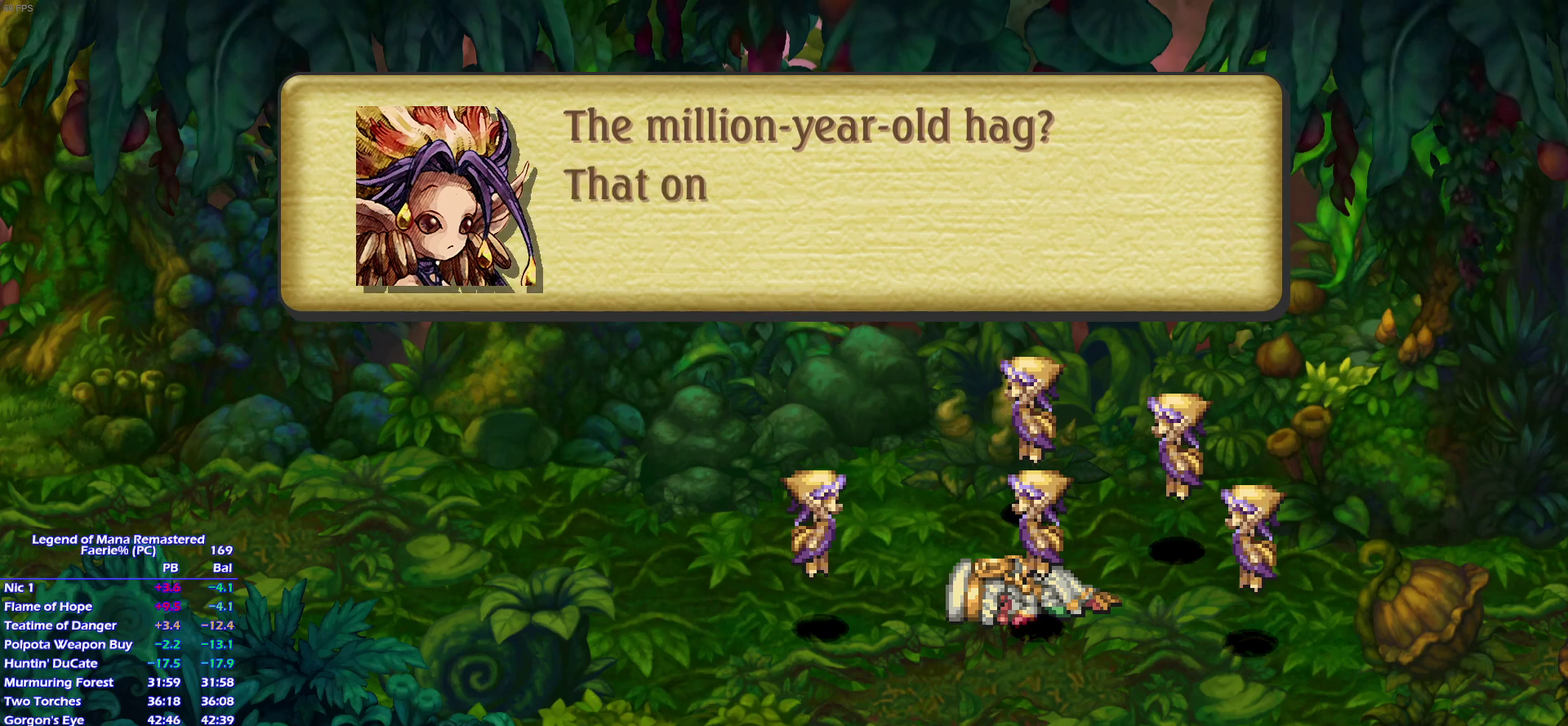
{"buttons": [], "left_stick": "center", "right_stick": "center", "events": []}
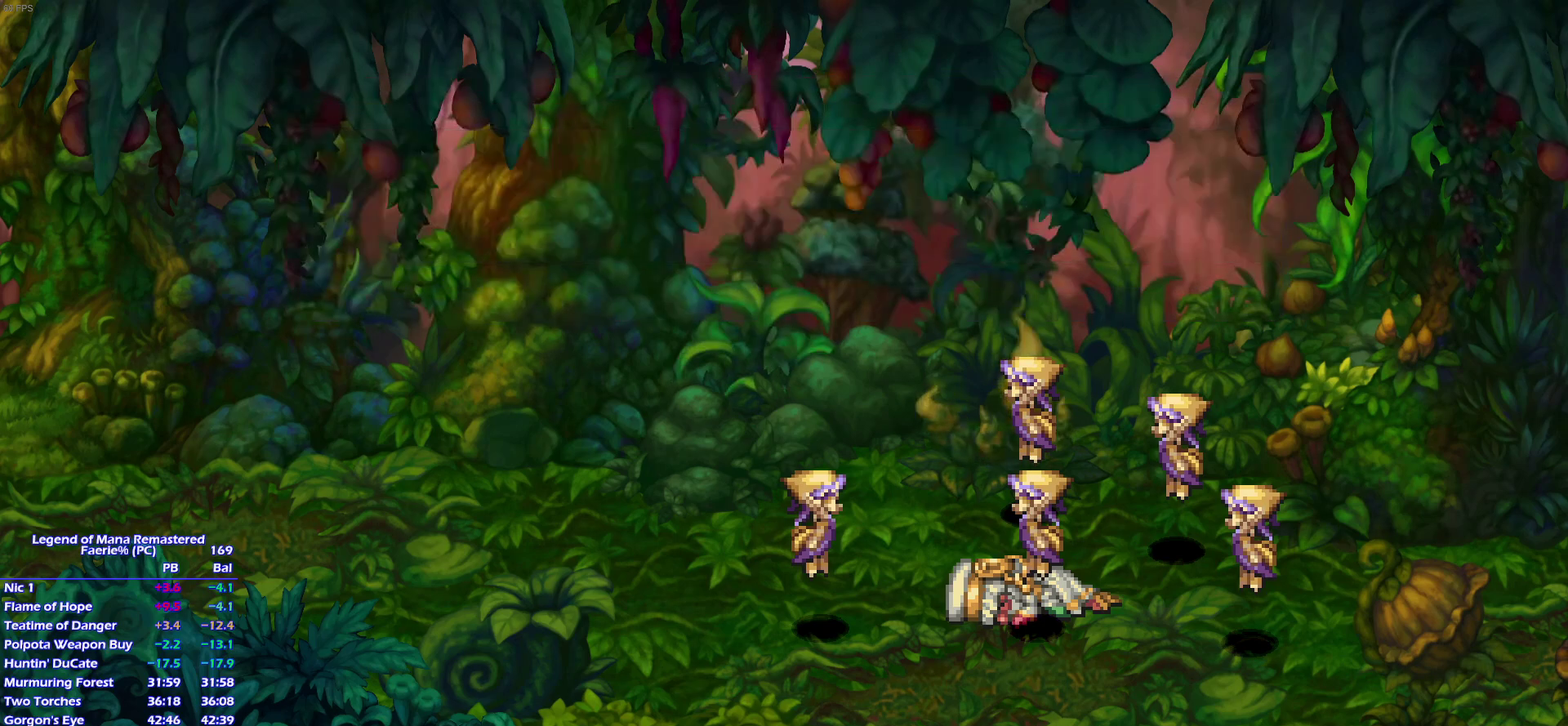
{"buttons": ["CROSS"], "left_stick": "center", "right_stick": "center"}